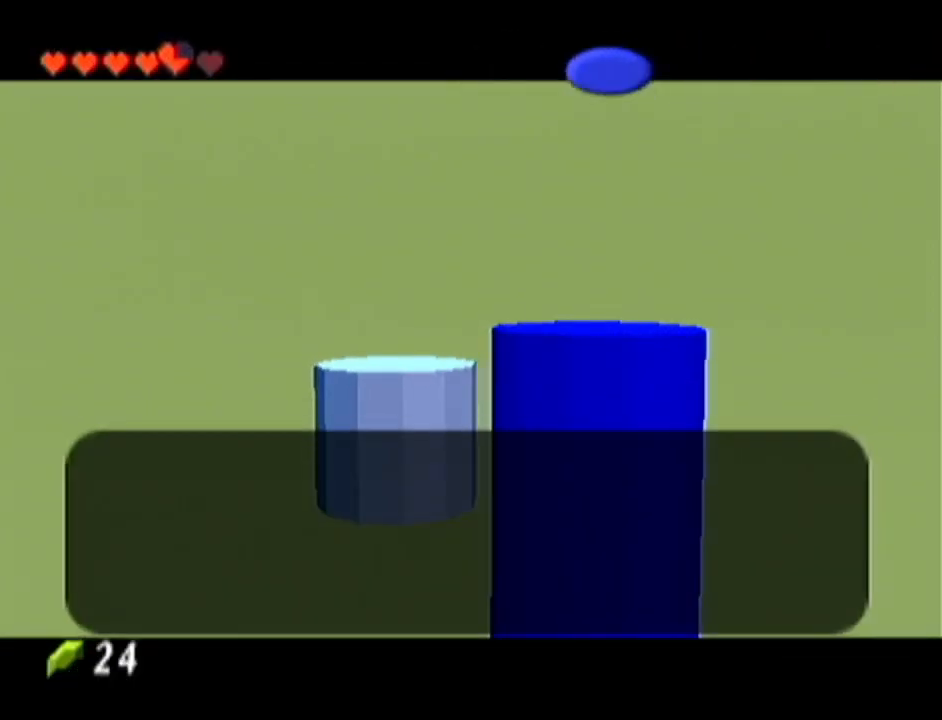
Gameplay with a controller (Nintendo layout); each line is a JSON object with the inputs held at the frame after it. "events" lists button and stick changes between this image and that frame as [ms after this image, input, new state], when the widget could be followed in between. Not read: L3 R3.
{"buttons": [], "left_stick": "up", "events": [[50, "A", "down"], [83, "B", "up"], [117, "A", "up"], [183, "A", "down"], [267, "A", "up"], [333, "A", "down"], [400, "A", "up"], [434, "left_stick", "up"]]}
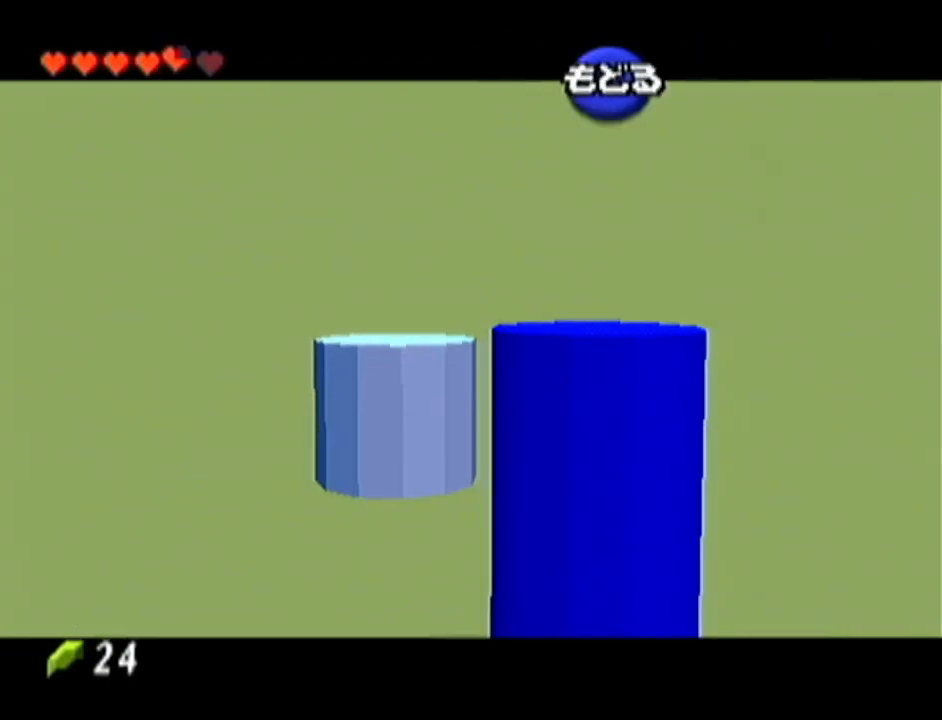
{"buttons": ["A"], "left_stick": "up", "events": [[117, "left_stick", "up-left"], [334, "left_stick", "up"], [467, "A", "down"]]}
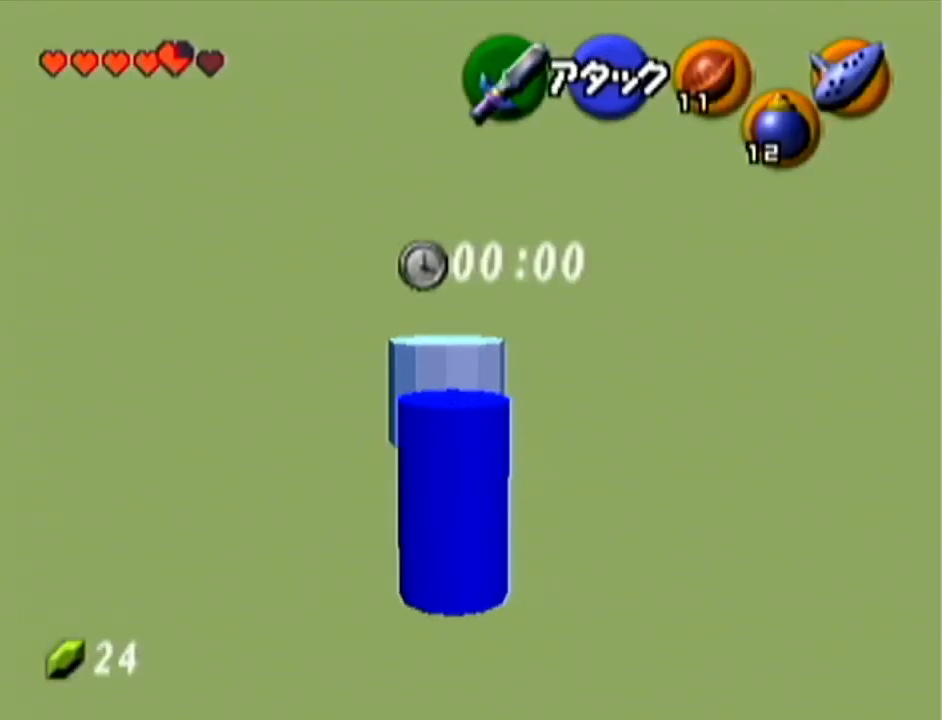
{"buttons": [], "left_stick": "up", "events": [[183, "A", "up"]]}
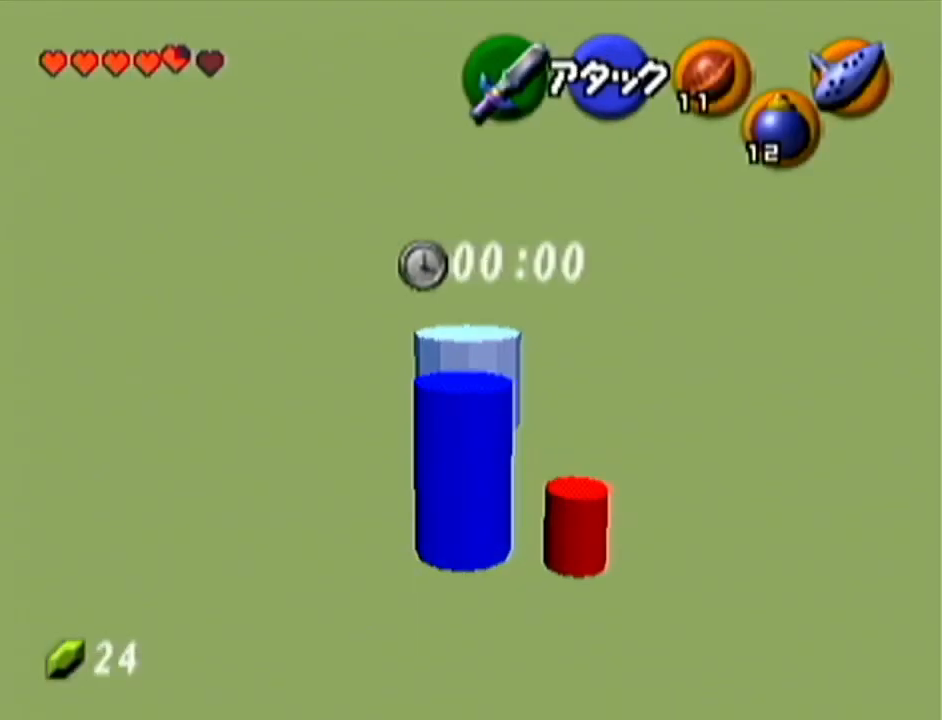
{"buttons": [], "left_stick": "up", "events": []}
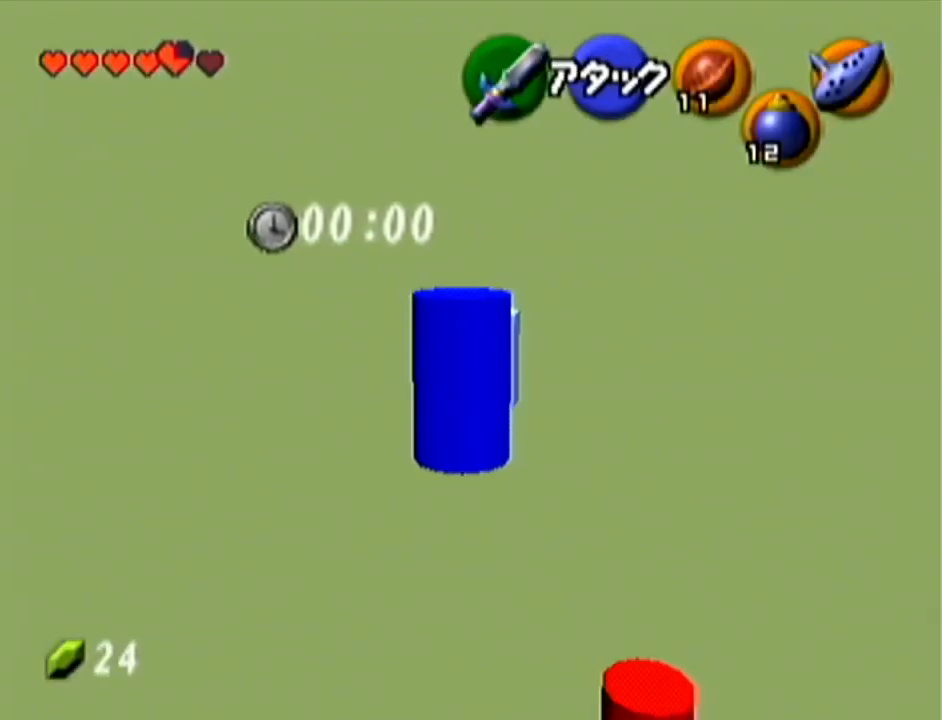
{"buttons": ["A"], "left_stick": "up", "events": [[367, "A", "down"]]}
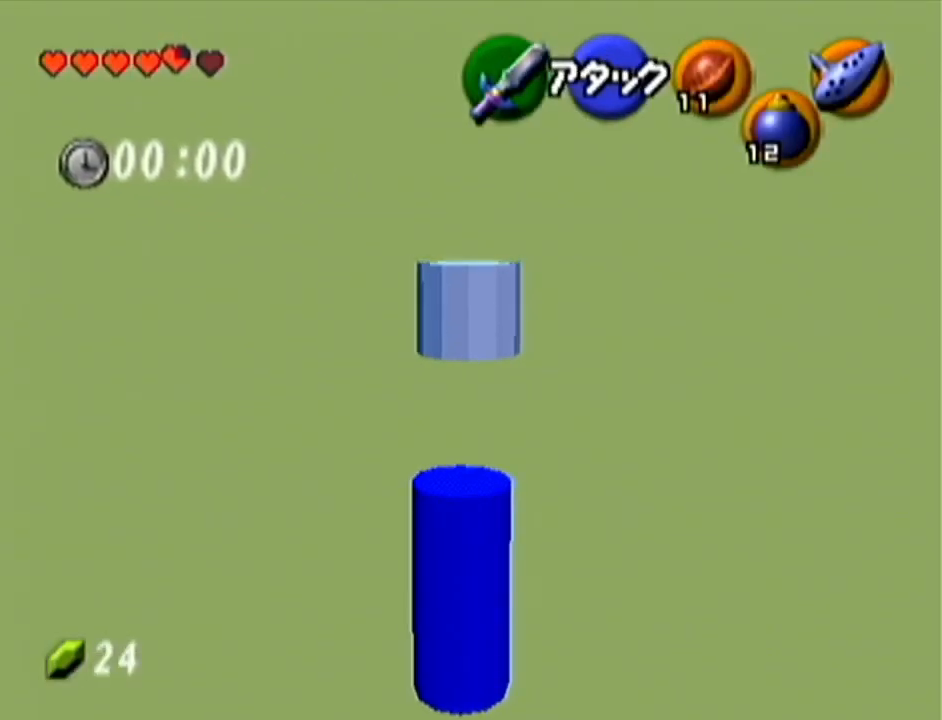
{"buttons": [], "left_stick": "up", "events": [[117, "A", "up"]]}
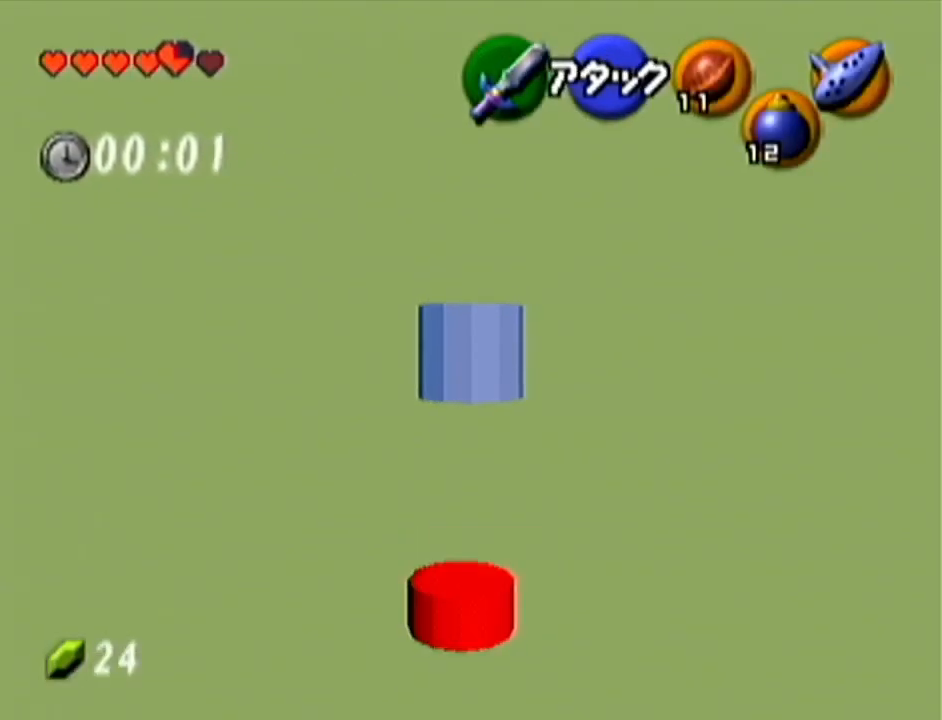
{"buttons": [], "left_stick": "up", "events": [[83, "A", "down"], [367, "A", "up"]]}
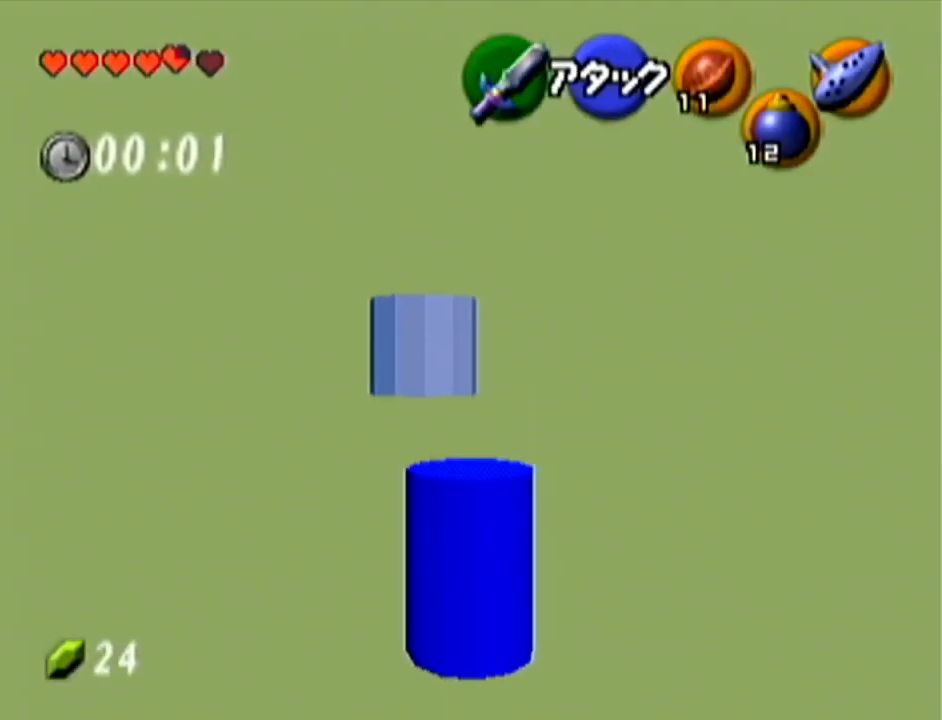
{"buttons": ["A"], "left_stick": "up", "events": [[367, "A", "down"]]}
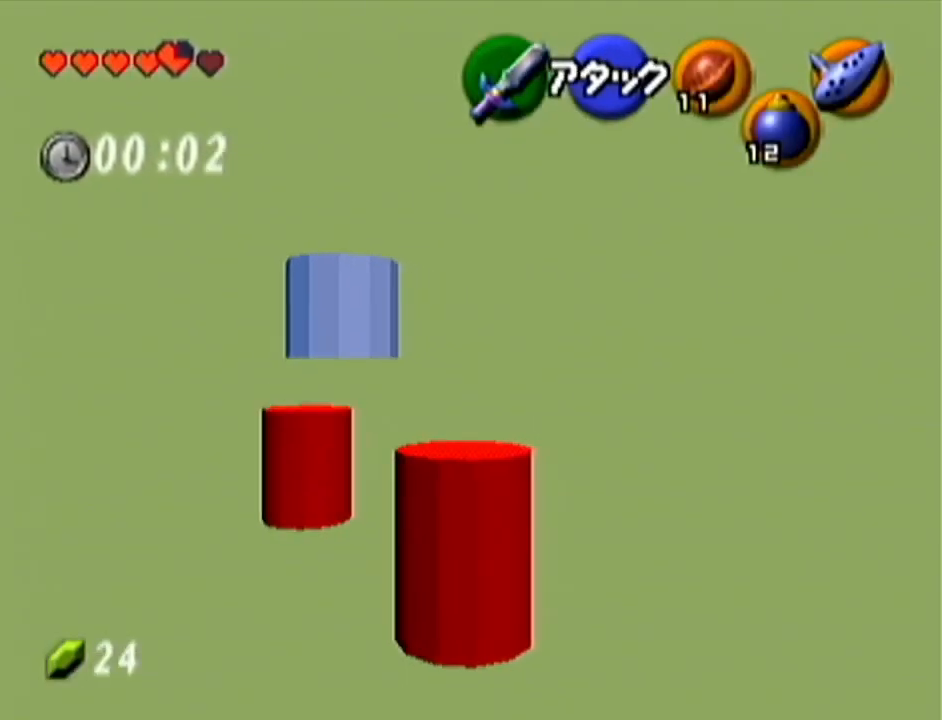
{"buttons": [], "left_stick": "up", "events": [[167, "A", "up"]]}
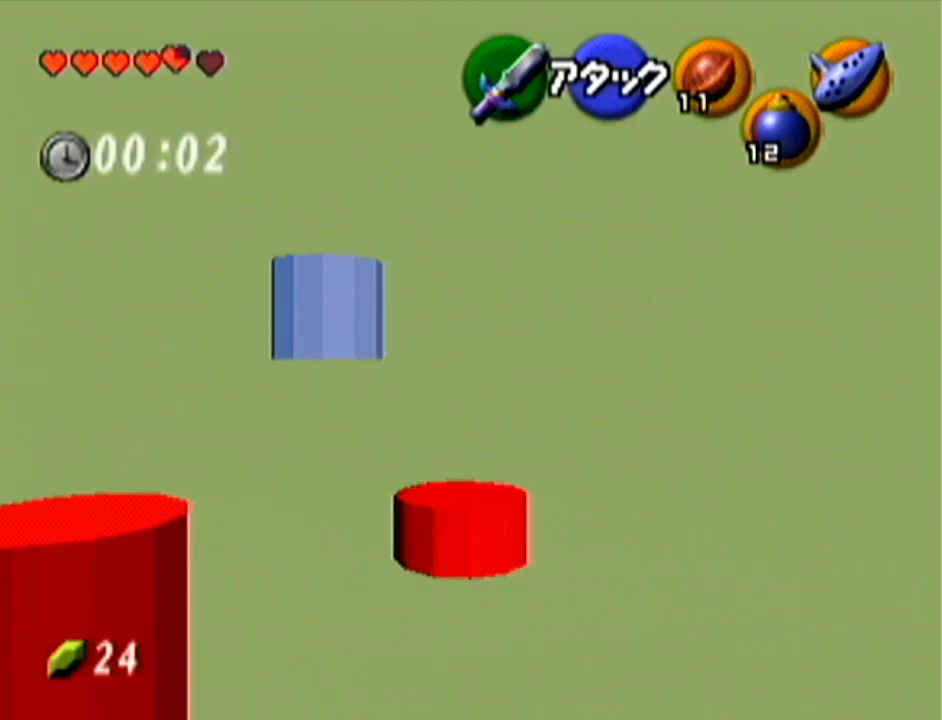
{"buttons": [], "left_stick": "up", "events": [[233, "A", "down"], [500, "A", "up"]]}
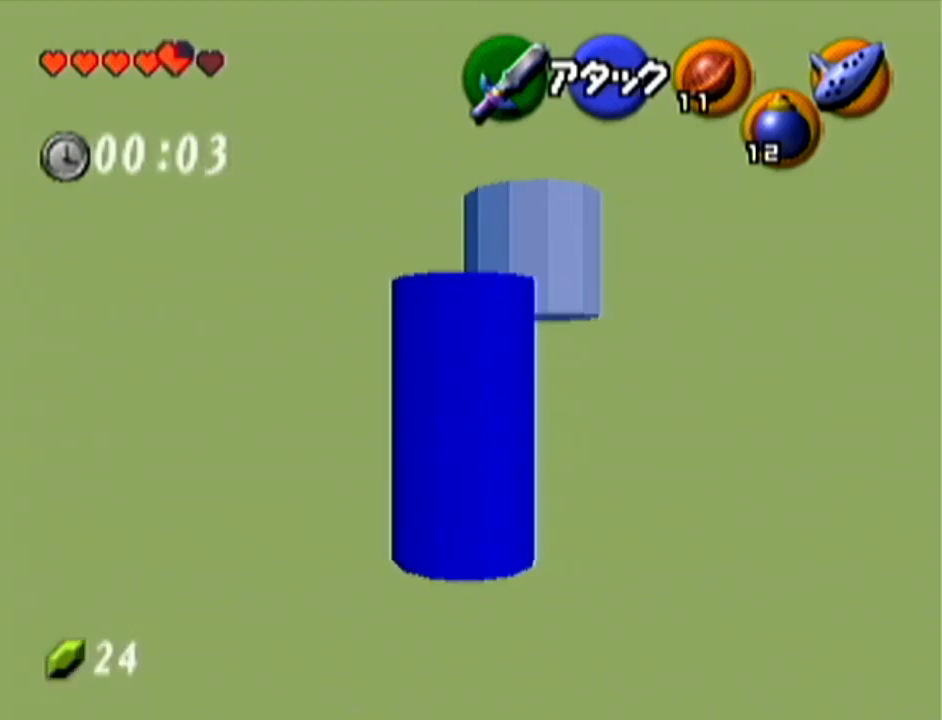
{"buttons": ["A"], "left_stick": "up-right", "events": [[234, "left_stick", "up-right"], [501, "A", "down"]]}
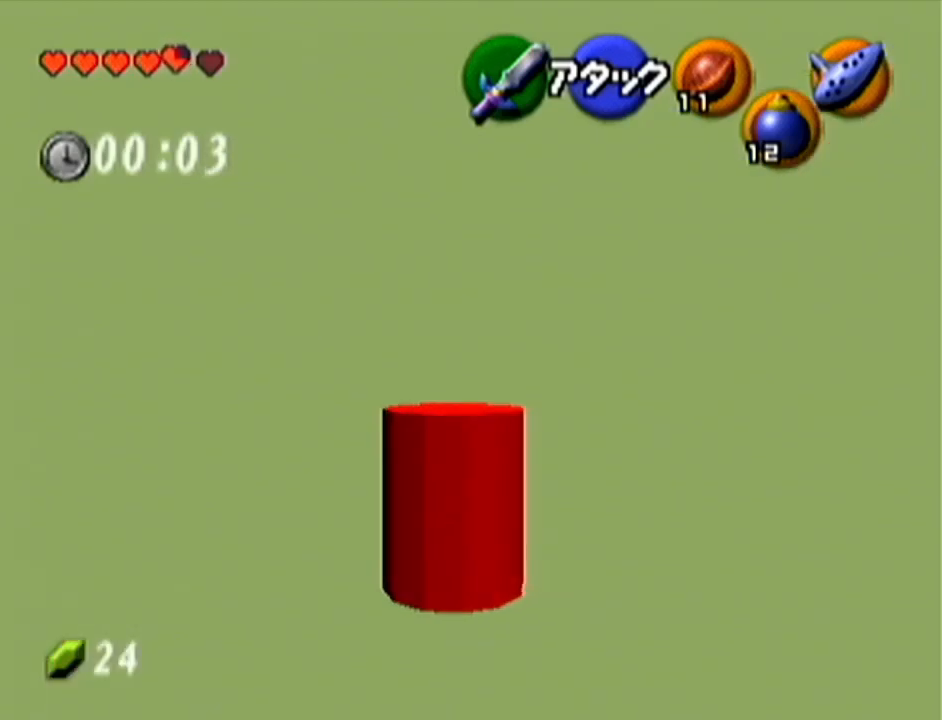
{"buttons": [], "left_stick": "up", "events": [[100, "Z", "down"], [183, "A", "up"], [250, "left_stick", "up"], [283, "Z", "up"]]}
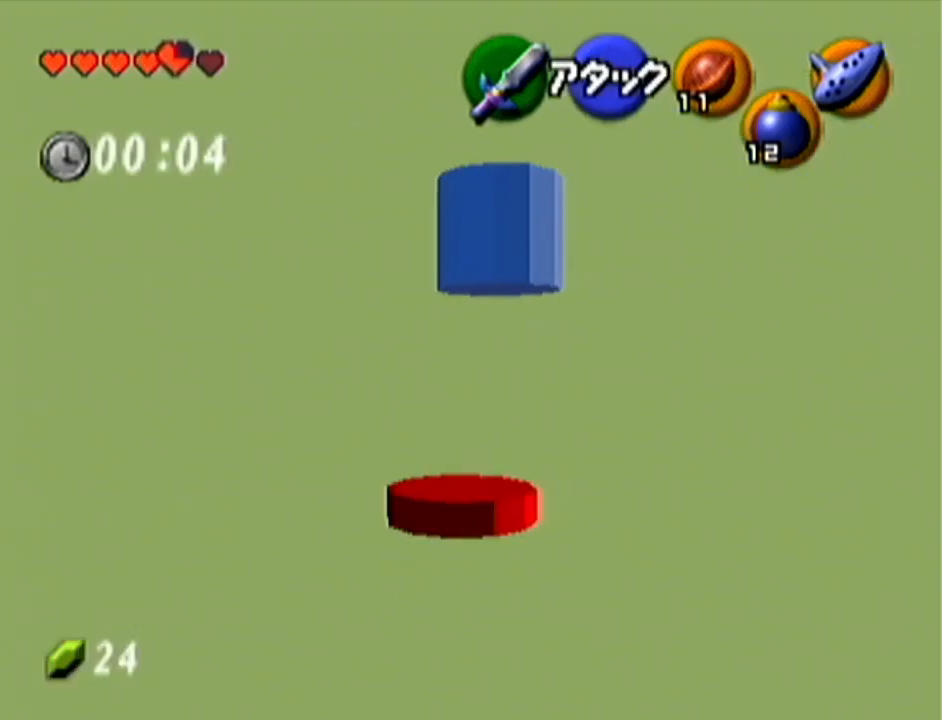
{"buttons": ["A"], "left_stick": "up", "events": [[417, "A", "down"]]}
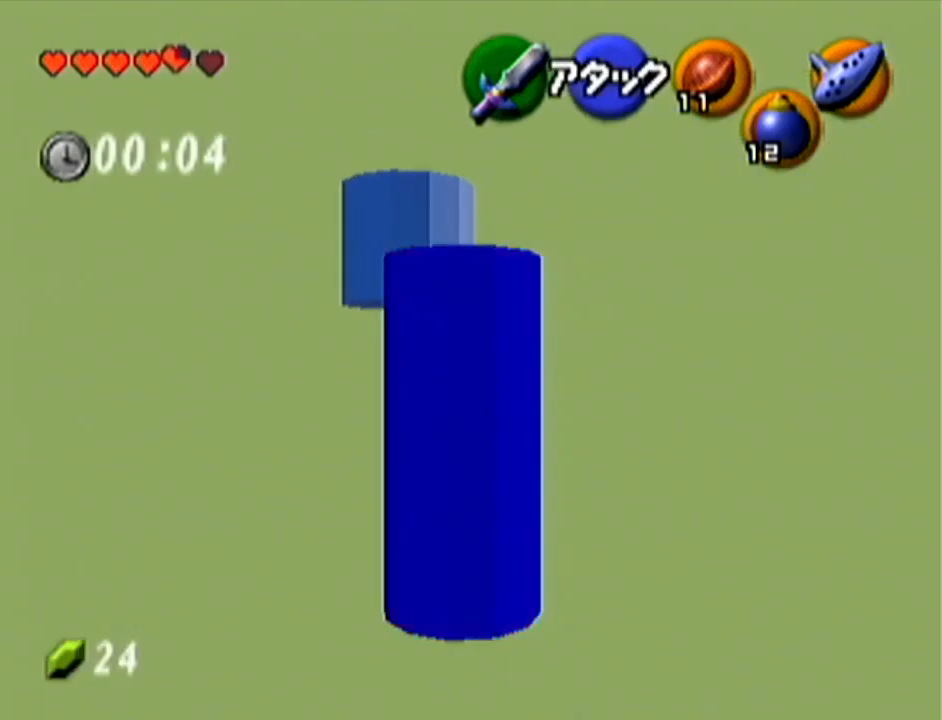
{"buttons": [], "left_stick": "up-left", "events": [[166, "A", "up"], [433, "left_stick", "up-left"]]}
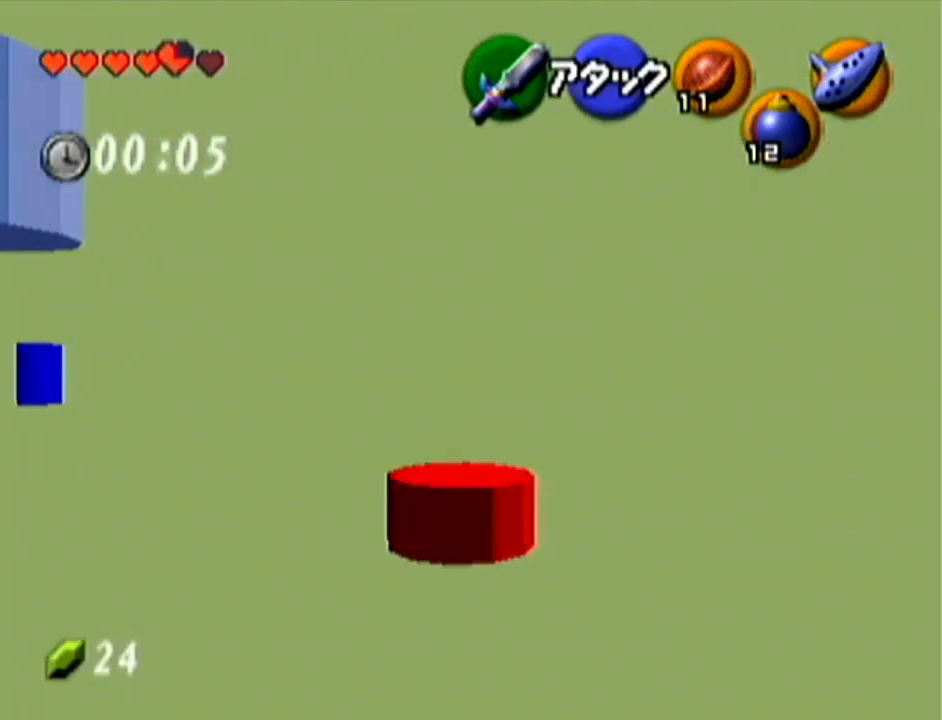
{"buttons": [], "left_stick": "up", "events": [[217, "A", "down"], [284, "Z", "down"], [350, "left_stick", "up"], [400, "A", "up"], [501, "Z", "up"]]}
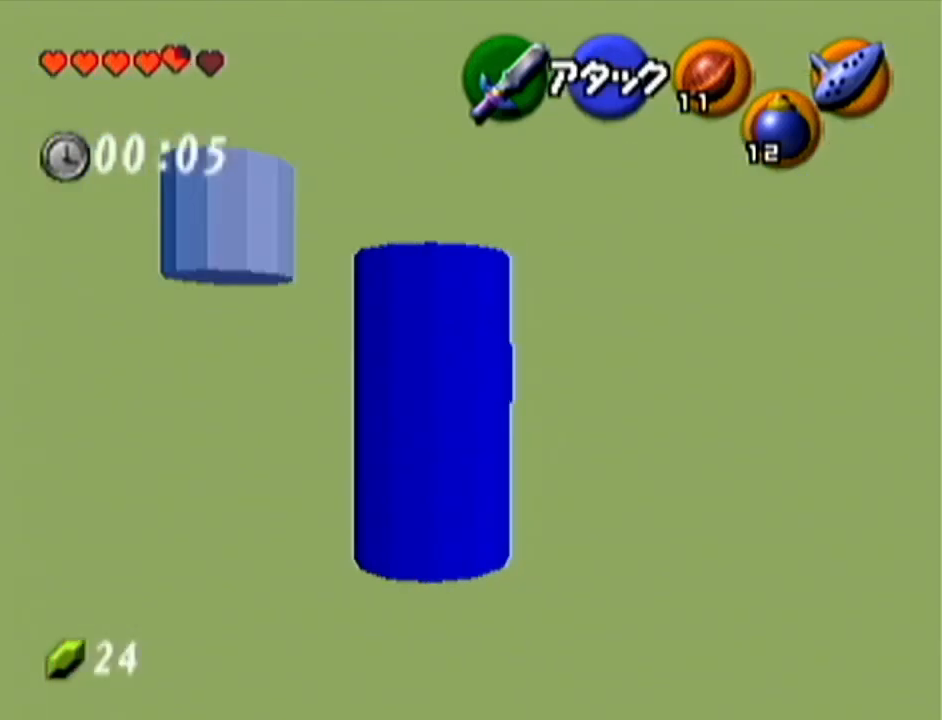
{"buttons": ["A"], "left_stick": "up", "events": [[500, "A", "down"]]}
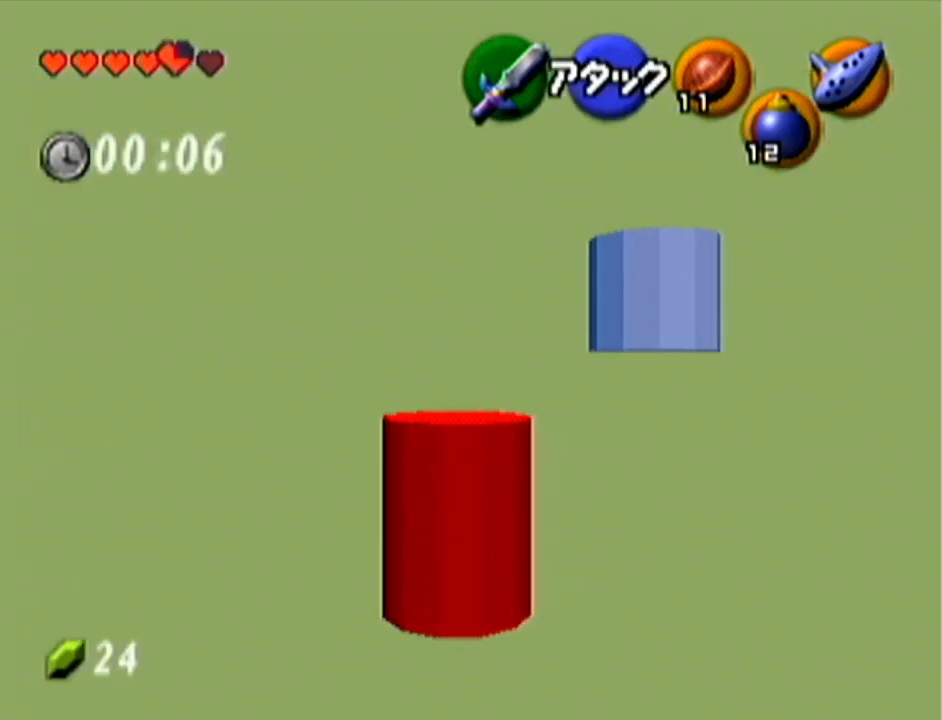
{"buttons": [], "left_stick": "up", "events": [[250, "A", "up"]]}
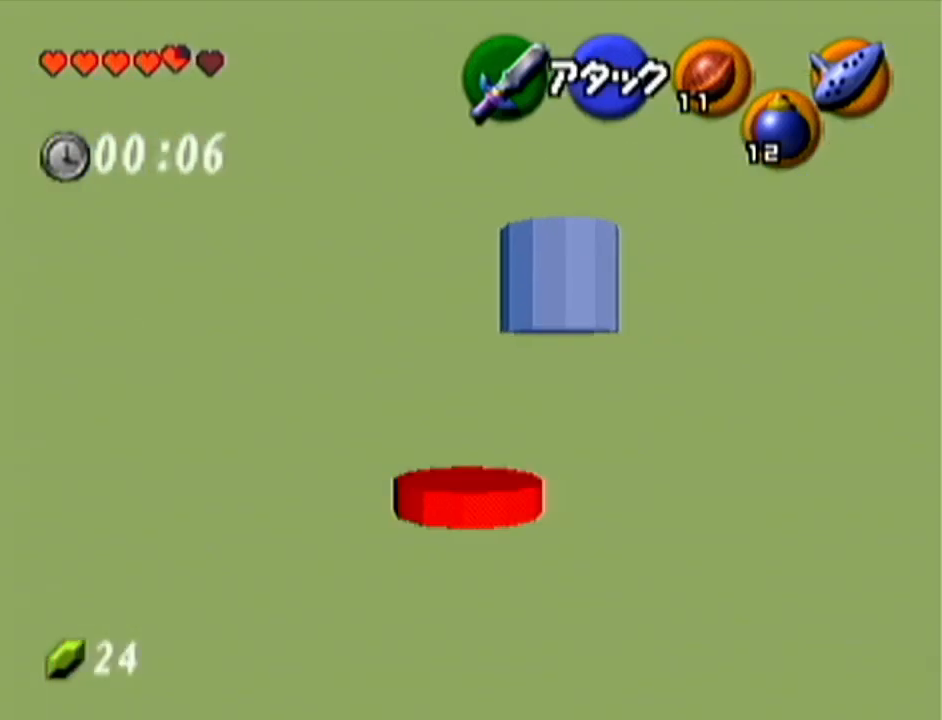
{"buttons": ["A"], "left_stick": "up", "events": [[283, "A", "down"]]}
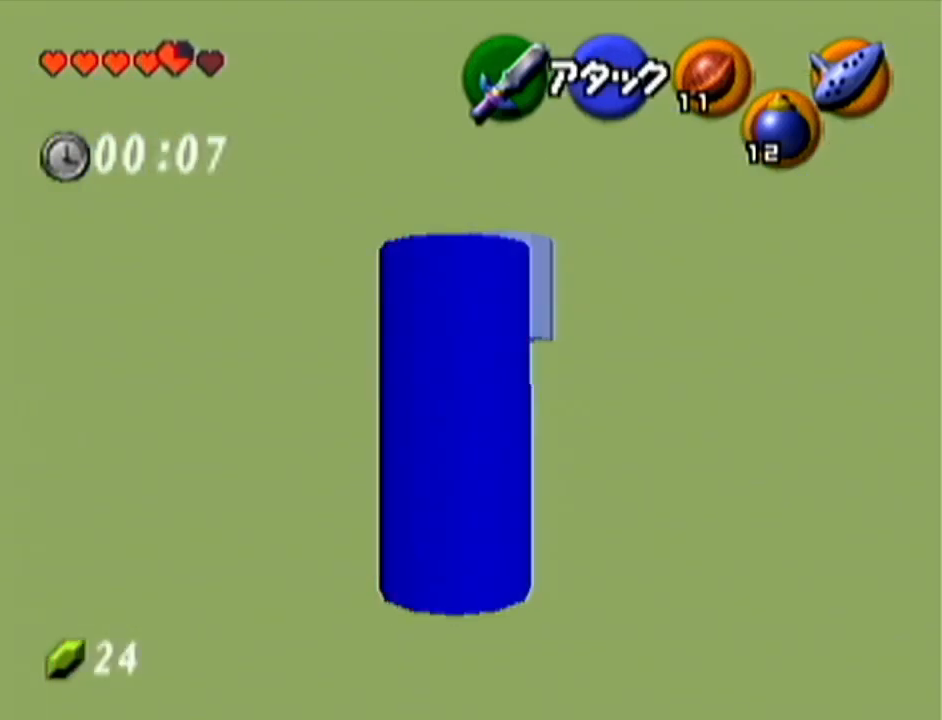
{"buttons": [], "left_stick": "up", "events": [[67, "A", "up"]]}
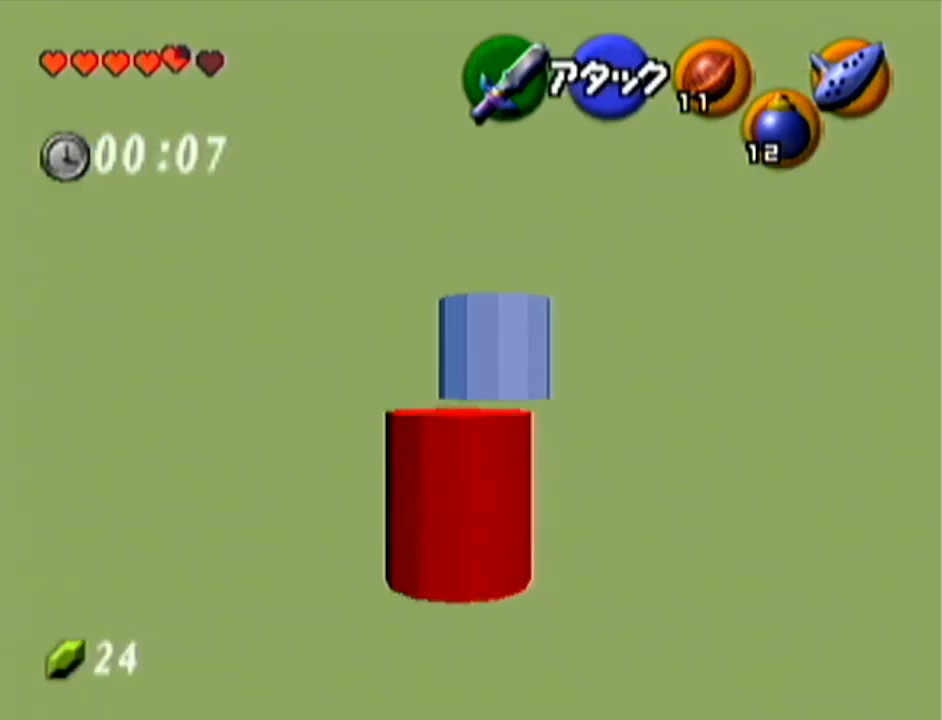
{"buttons": [], "left_stick": "up", "events": [[66, "A", "down"], [350, "A", "up"]]}
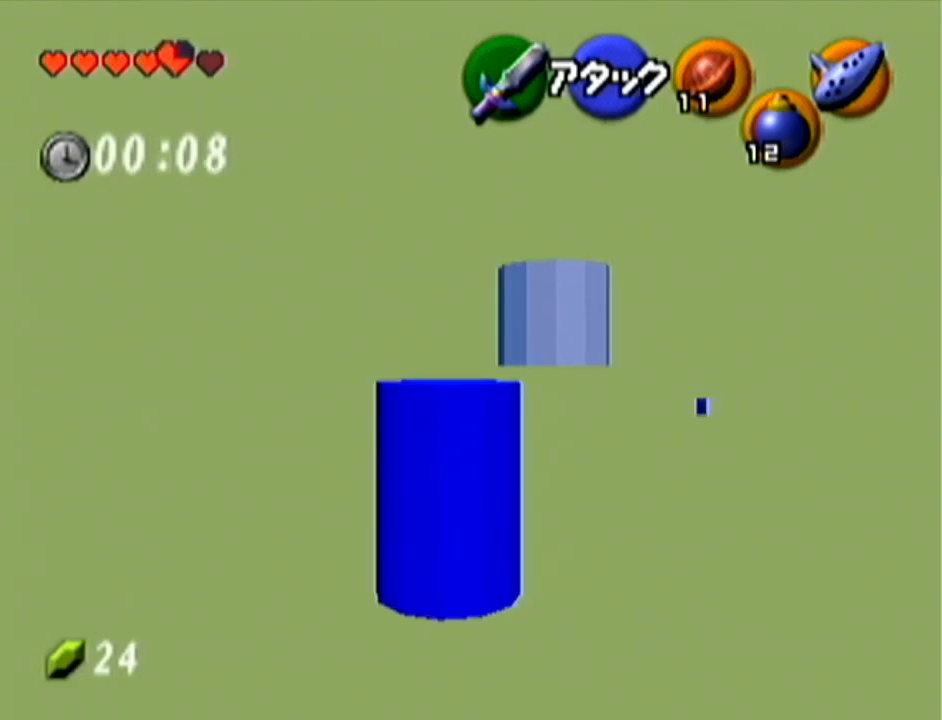
{"buttons": ["A"], "left_stick": "up", "events": [[384, "A", "down"]]}
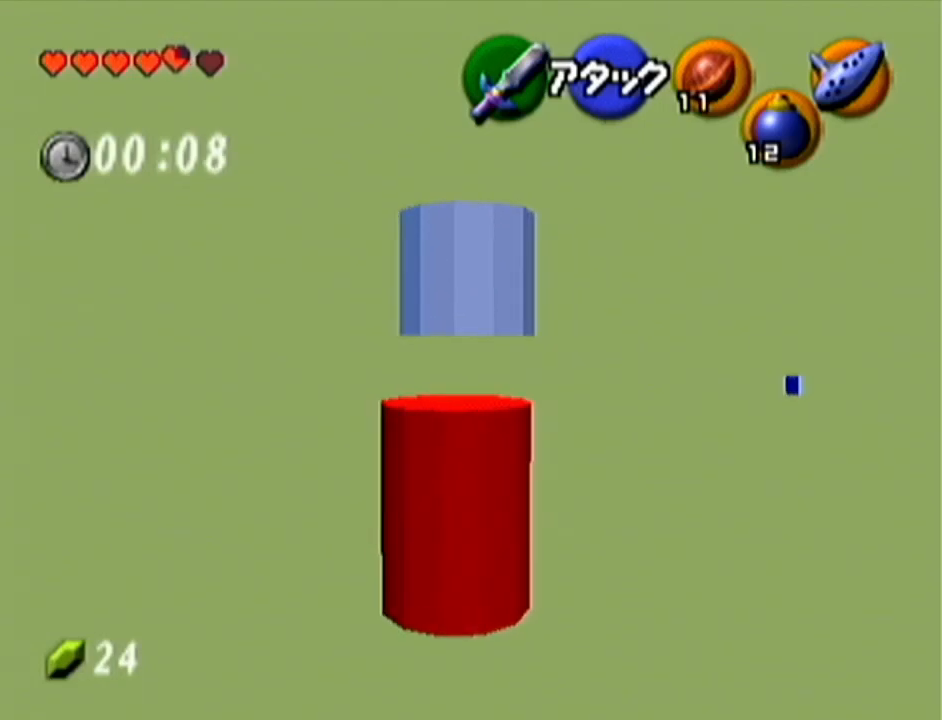
{"buttons": [], "left_stick": "up-left", "events": [[166, "A", "up"], [467, "left_stick", "up-left"]]}
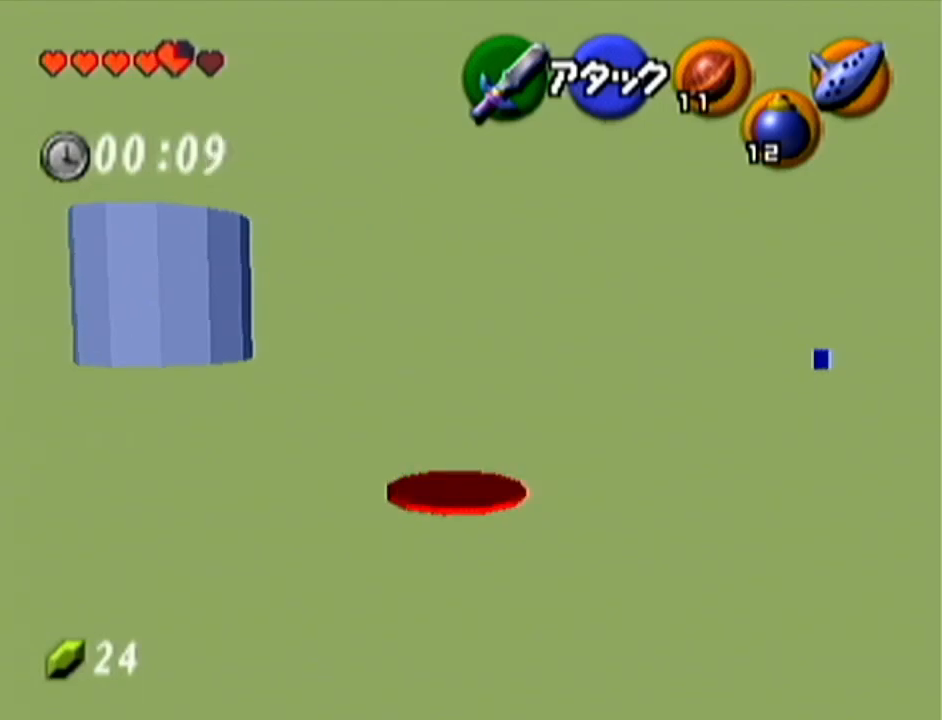
{"buttons": ["A"], "left_stick": "up", "events": [[250, "left_stick", "up"], [350, "A", "down"]]}
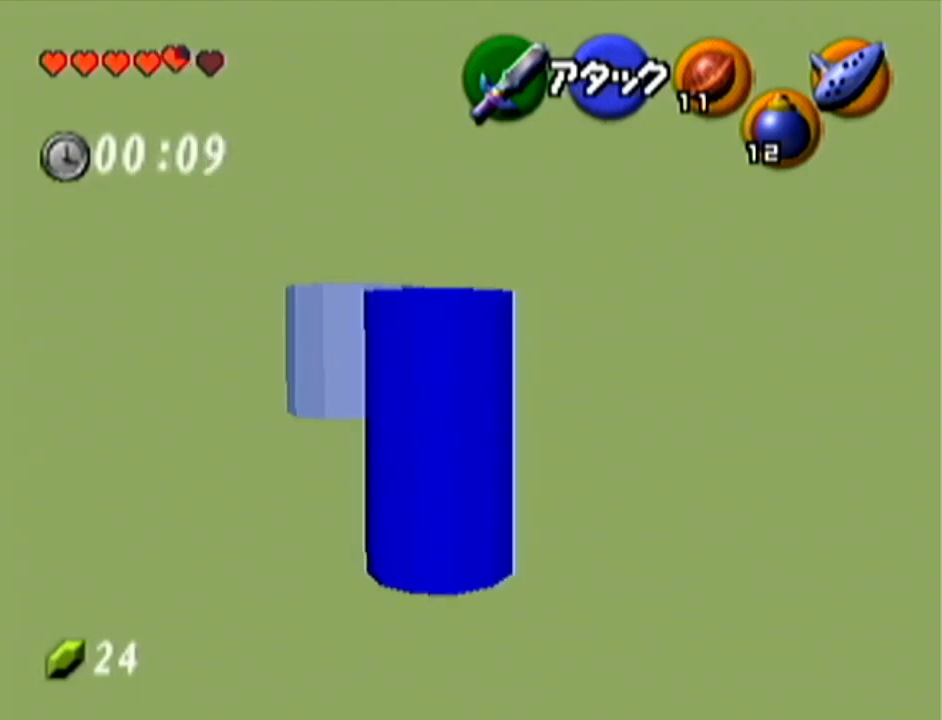
{"buttons": [], "left_stick": "up-right", "events": [[116, "A", "up"], [467, "left_stick", "up-right"]]}
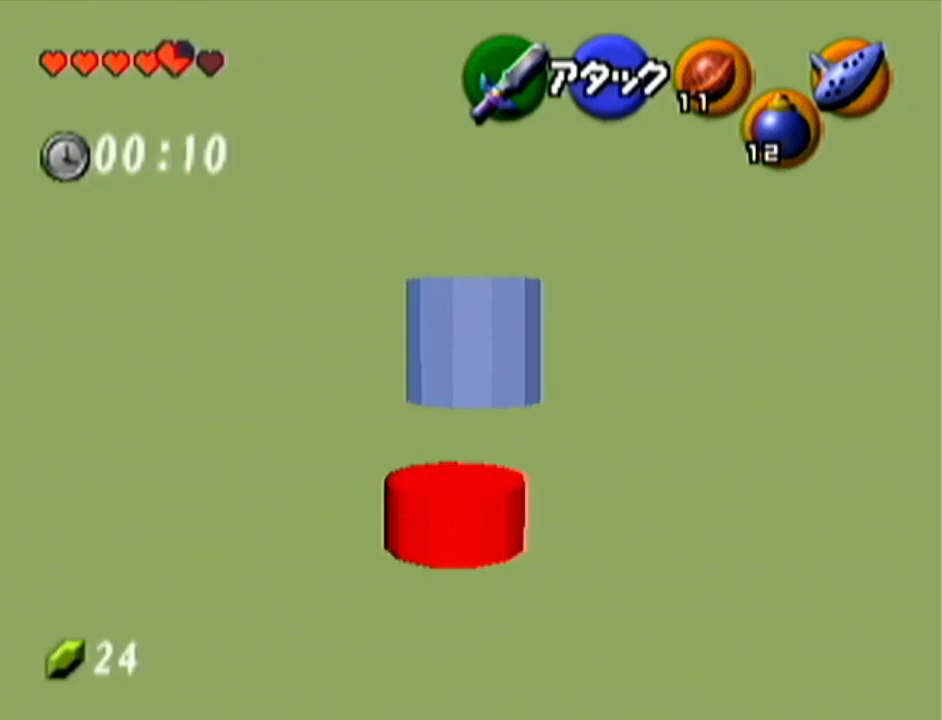
{"buttons": [], "left_stick": "up-right", "events": [[167, "A", "down"], [400, "A", "up"]]}
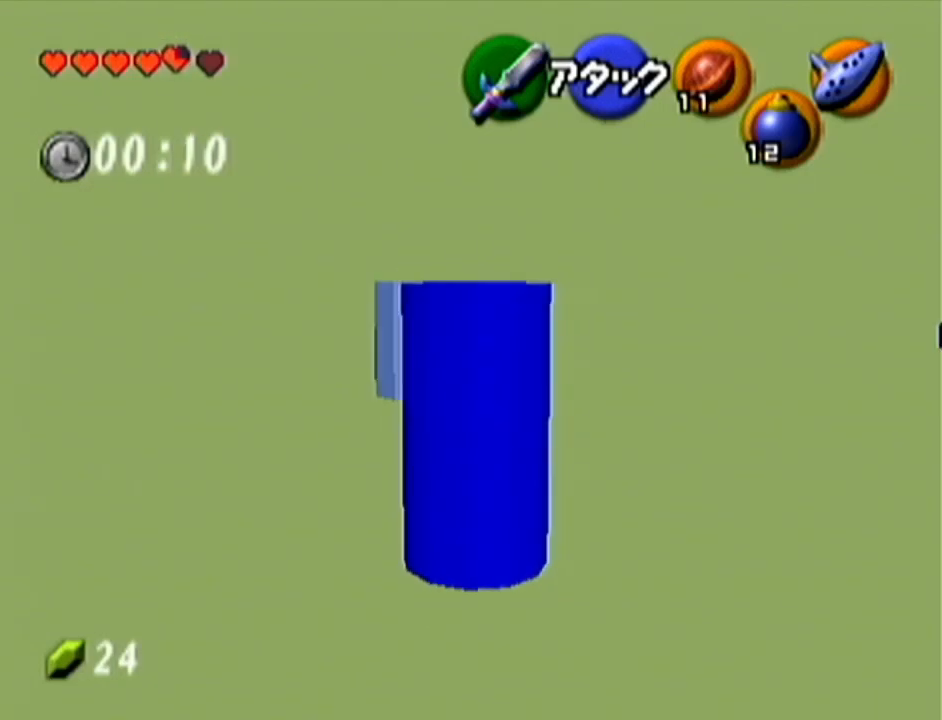
{"buttons": ["A"], "left_stick": "up", "events": [[183, "left_stick", "up"], [333, "A", "down"]]}
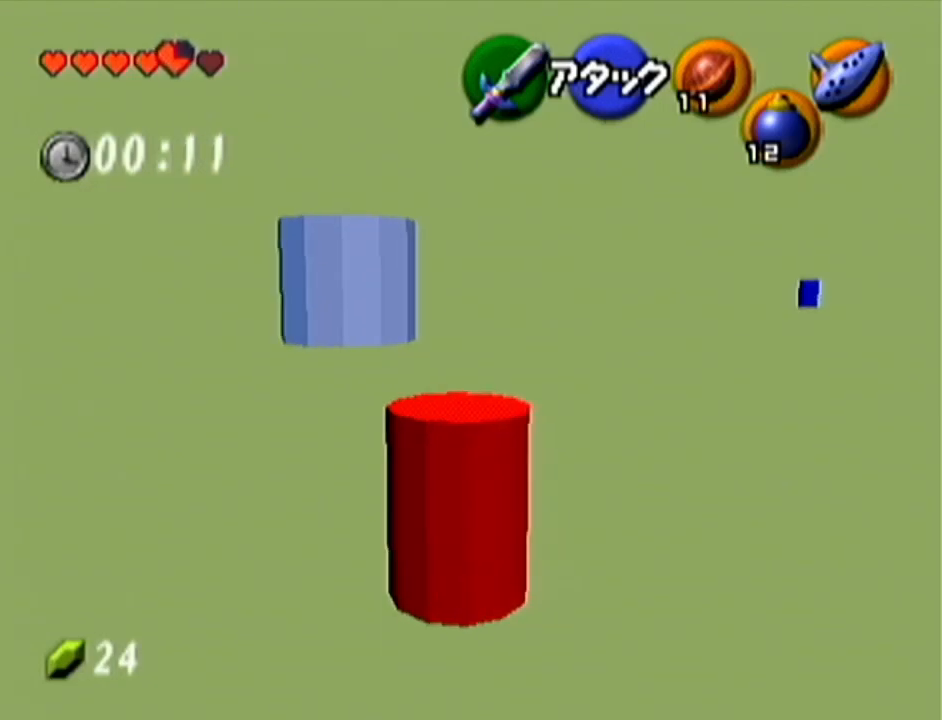
{"buttons": [], "left_stick": "up-right", "events": [[117, "A", "up"], [367, "left_stick", "up-right"]]}
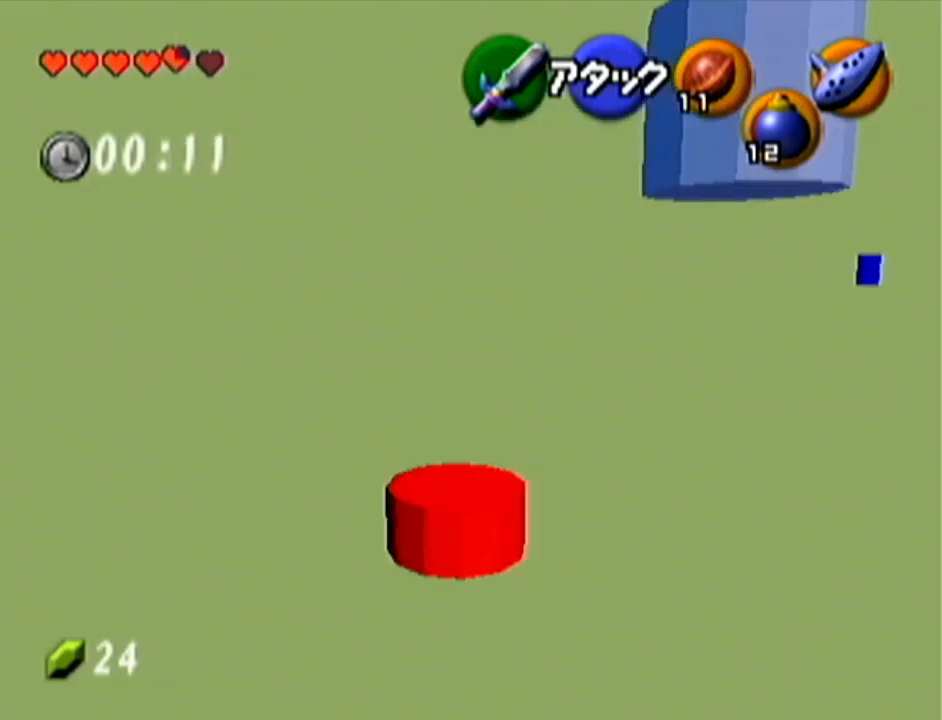
{"buttons": ["Z"], "left_stick": "up", "events": [[283, "A", "down"], [367, "Z", "down"], [467, "A", "up"], [467, "left_stick", "up"]]}